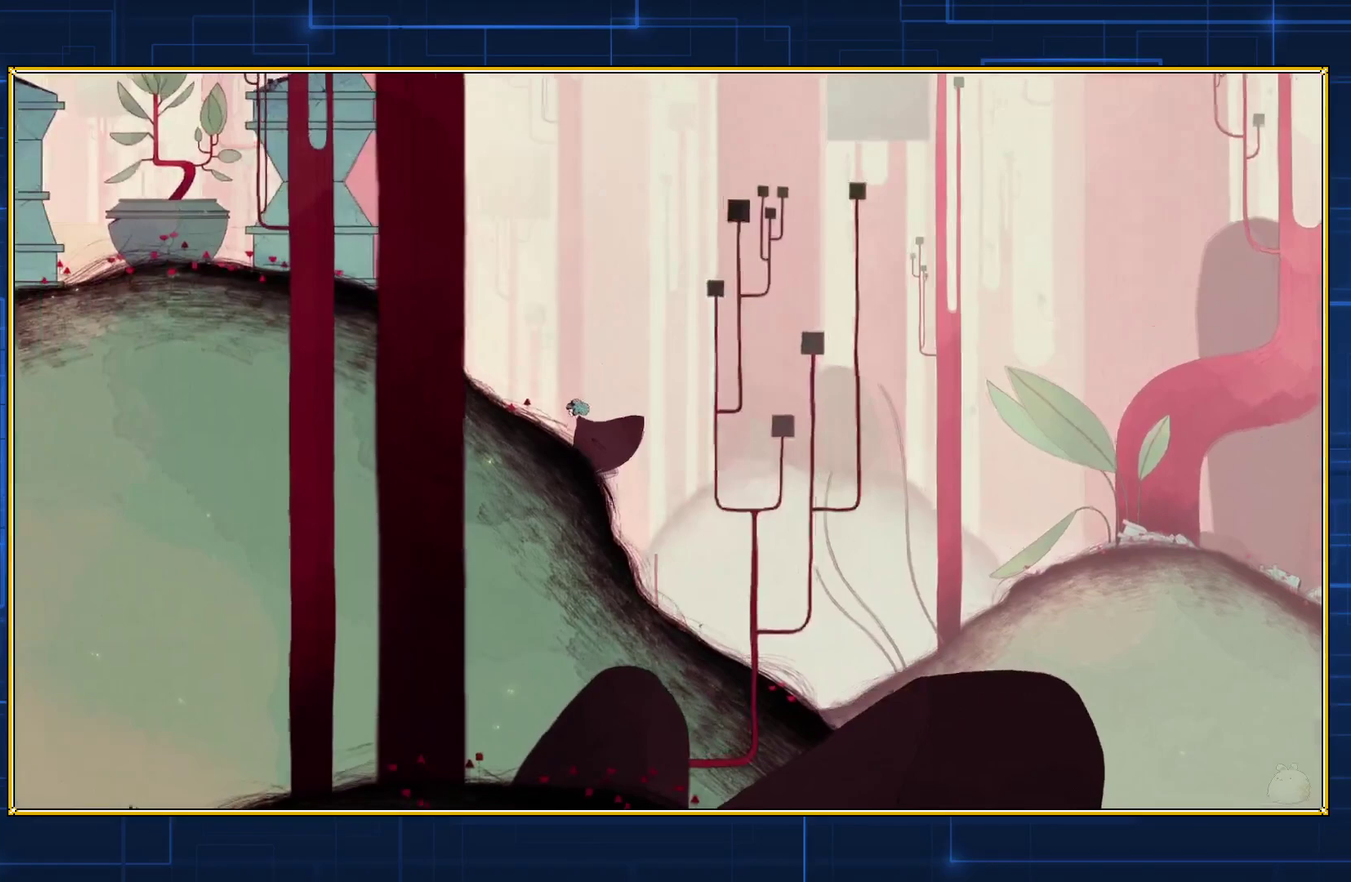
Gameplay with a controller (Nintendo layout); each line is a JSON object with the inputs held at the frame after it. "events" lists button and stick changes between this image and that frame as [ms after this image, input, new state], when the widget could be followed in between. Not read: L3 R3.
{"buttons": ["DPAD_LEFT"], "events": []}
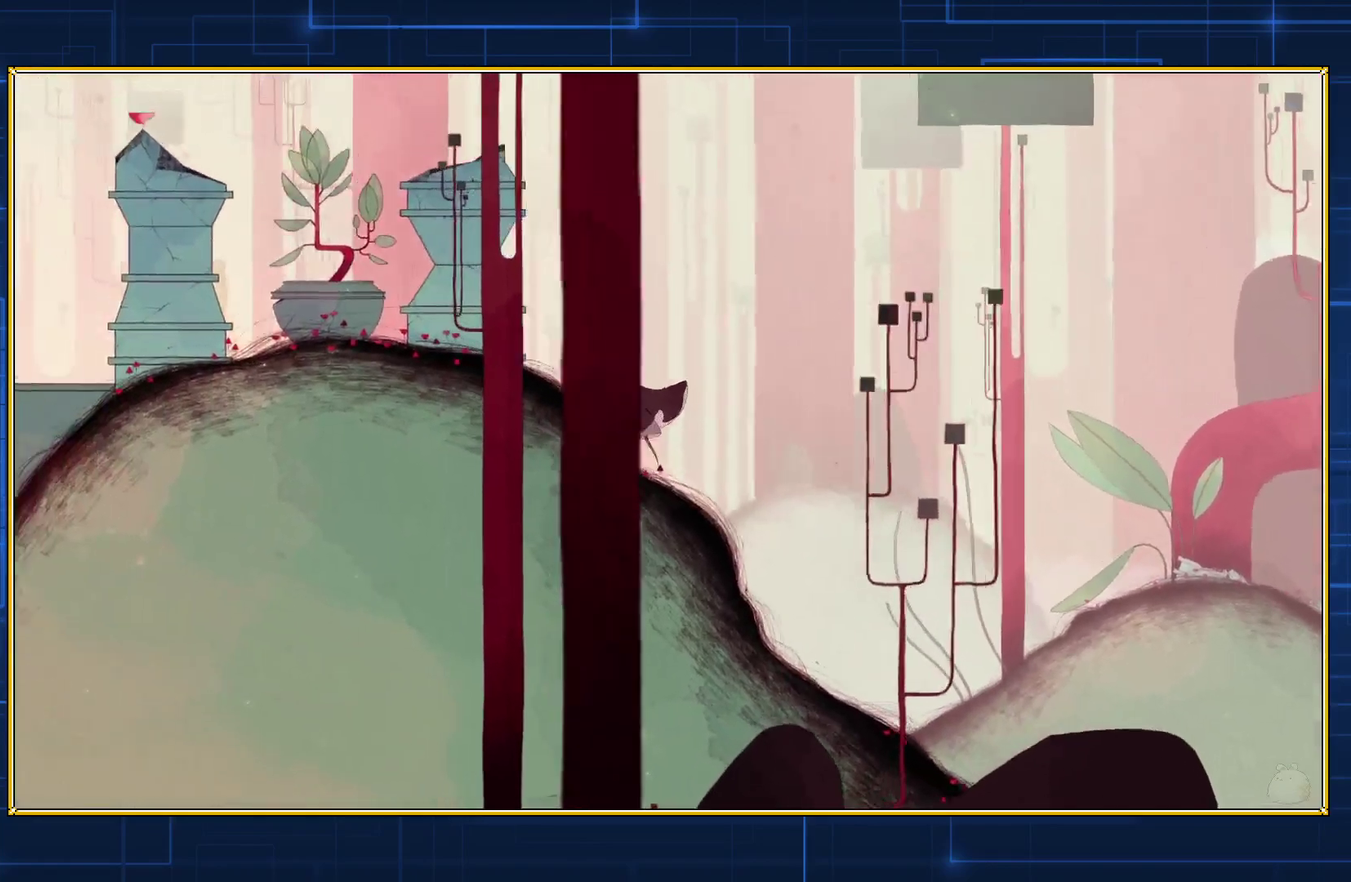
{"buttons": ["DPAD_LEFT"], "events": []}
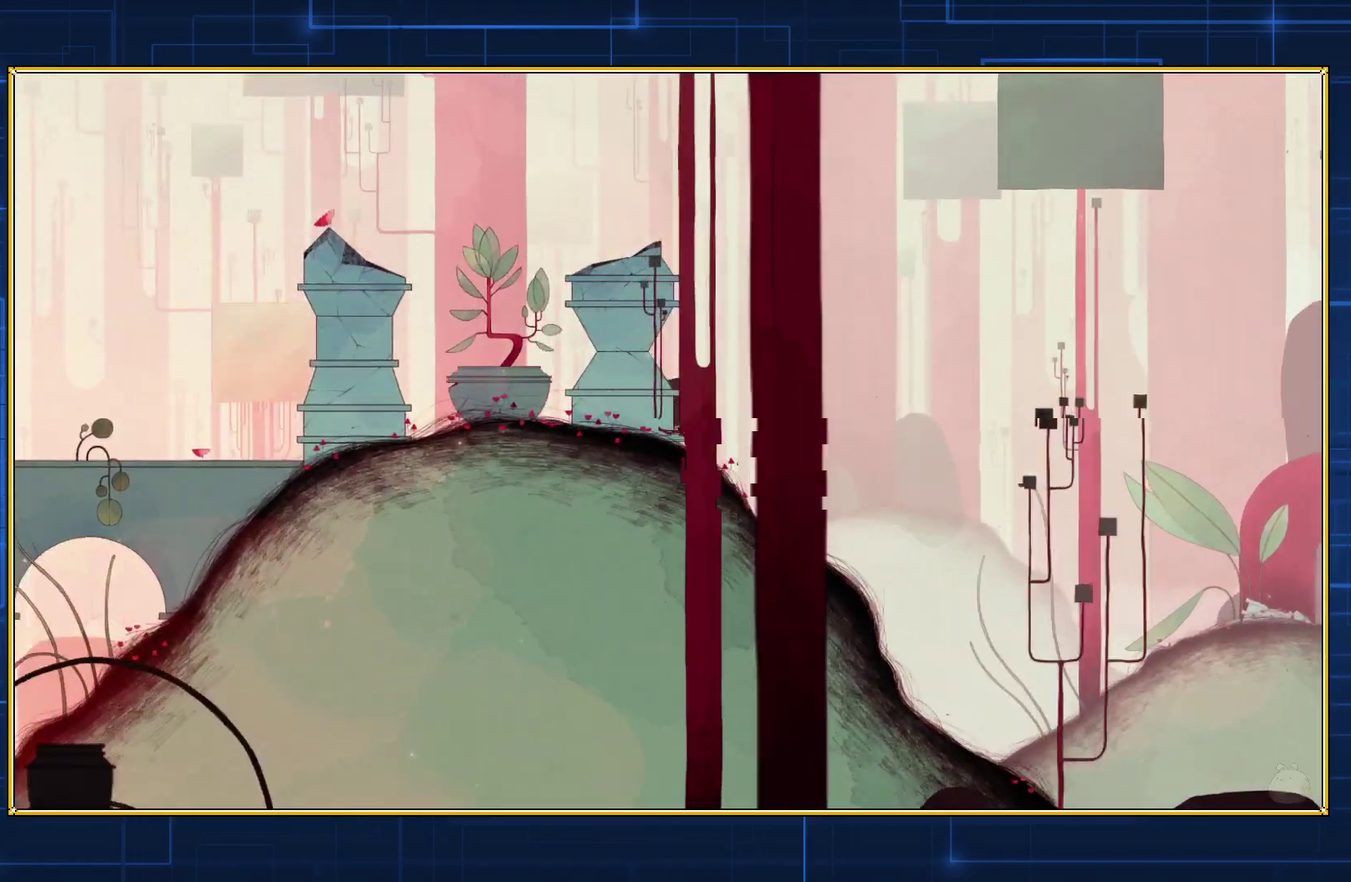
{"buttons": ["DPAD_LEFT"], "events": []}
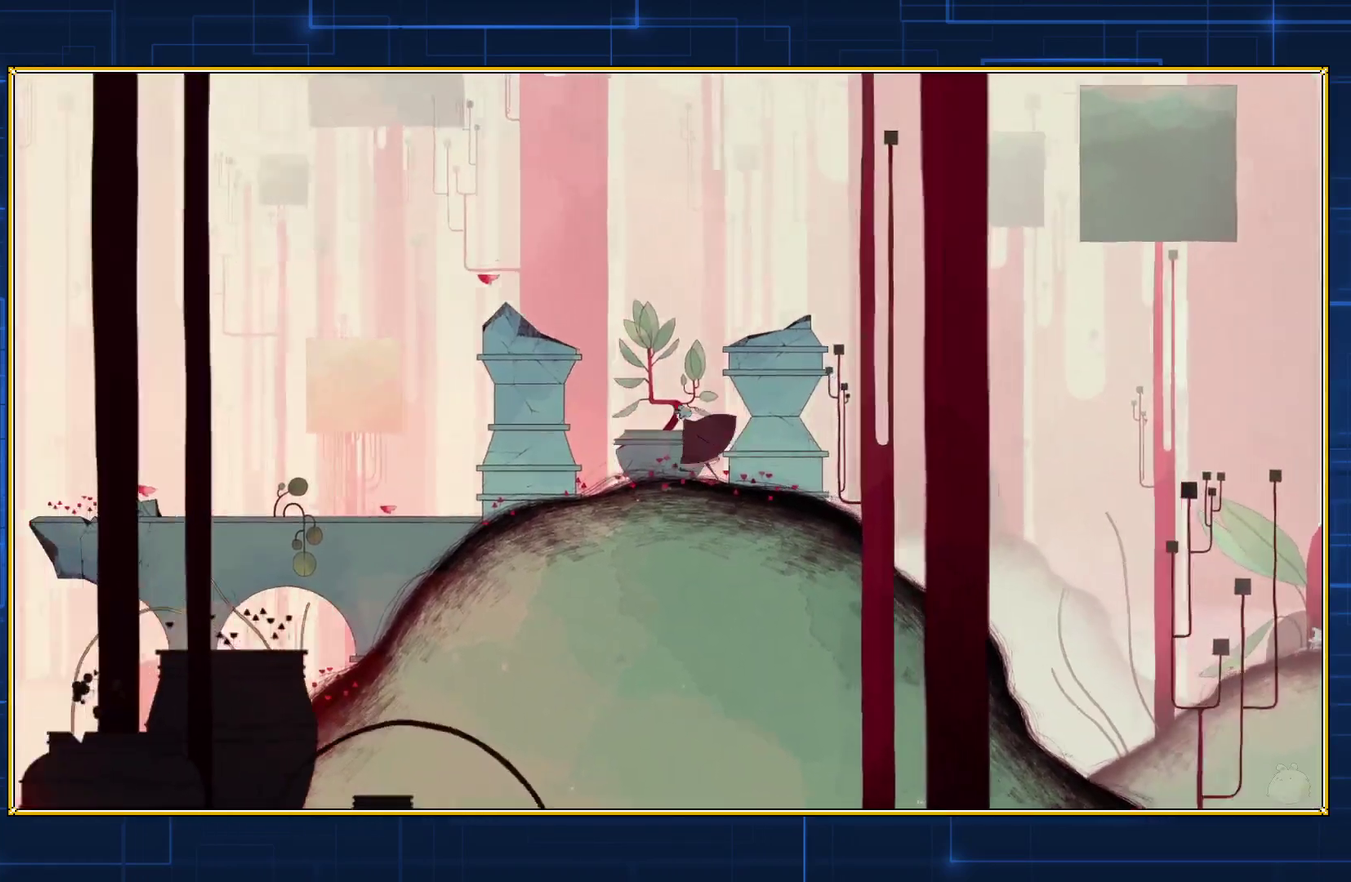
{"buttons": ["DPAD_LEFT"], "events": []}
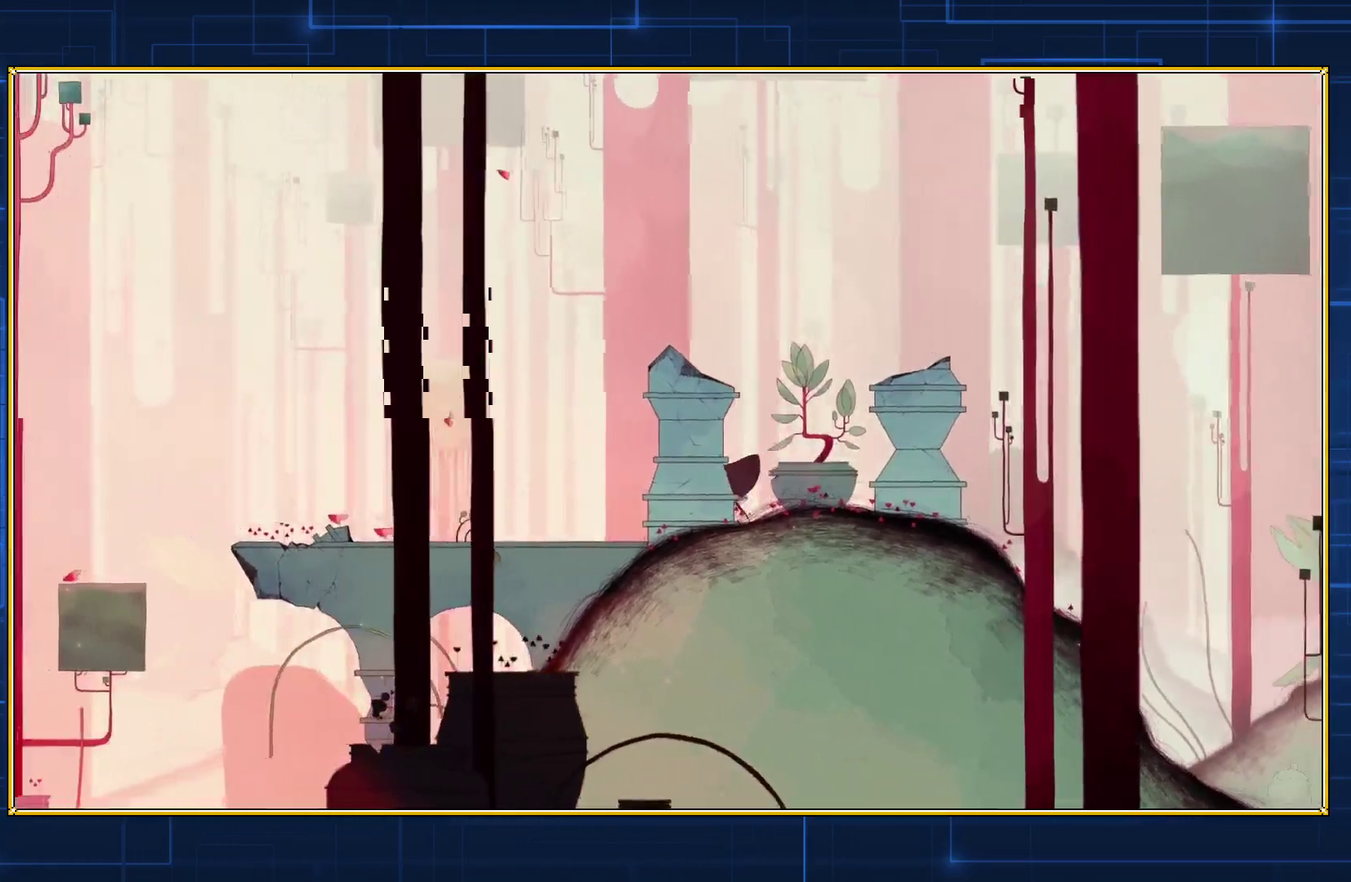
{"buttons": ["DPAD_LEFT"], "events": []}
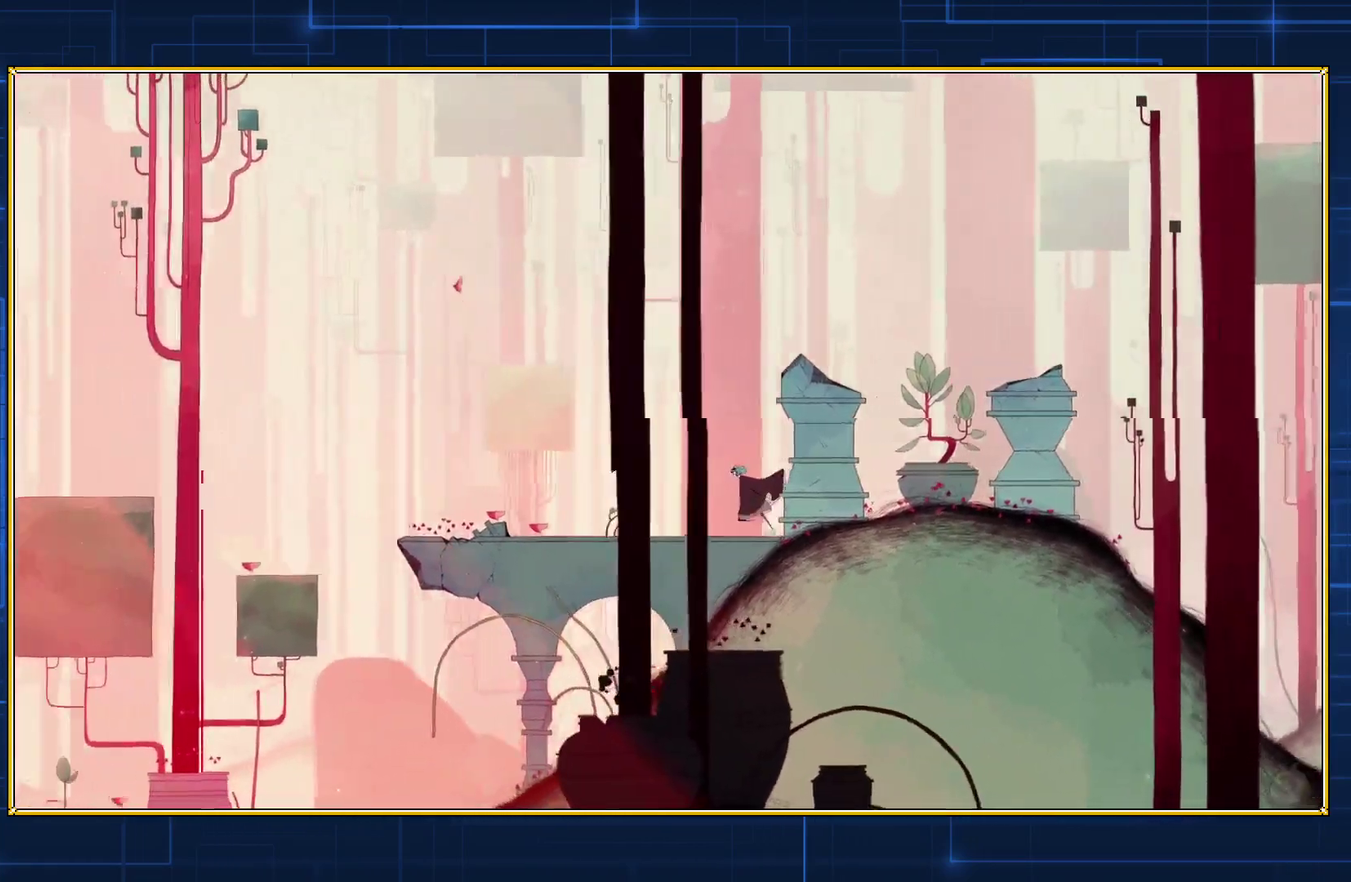
{"buttons": ["DPAD_LEFT"], "events": []}
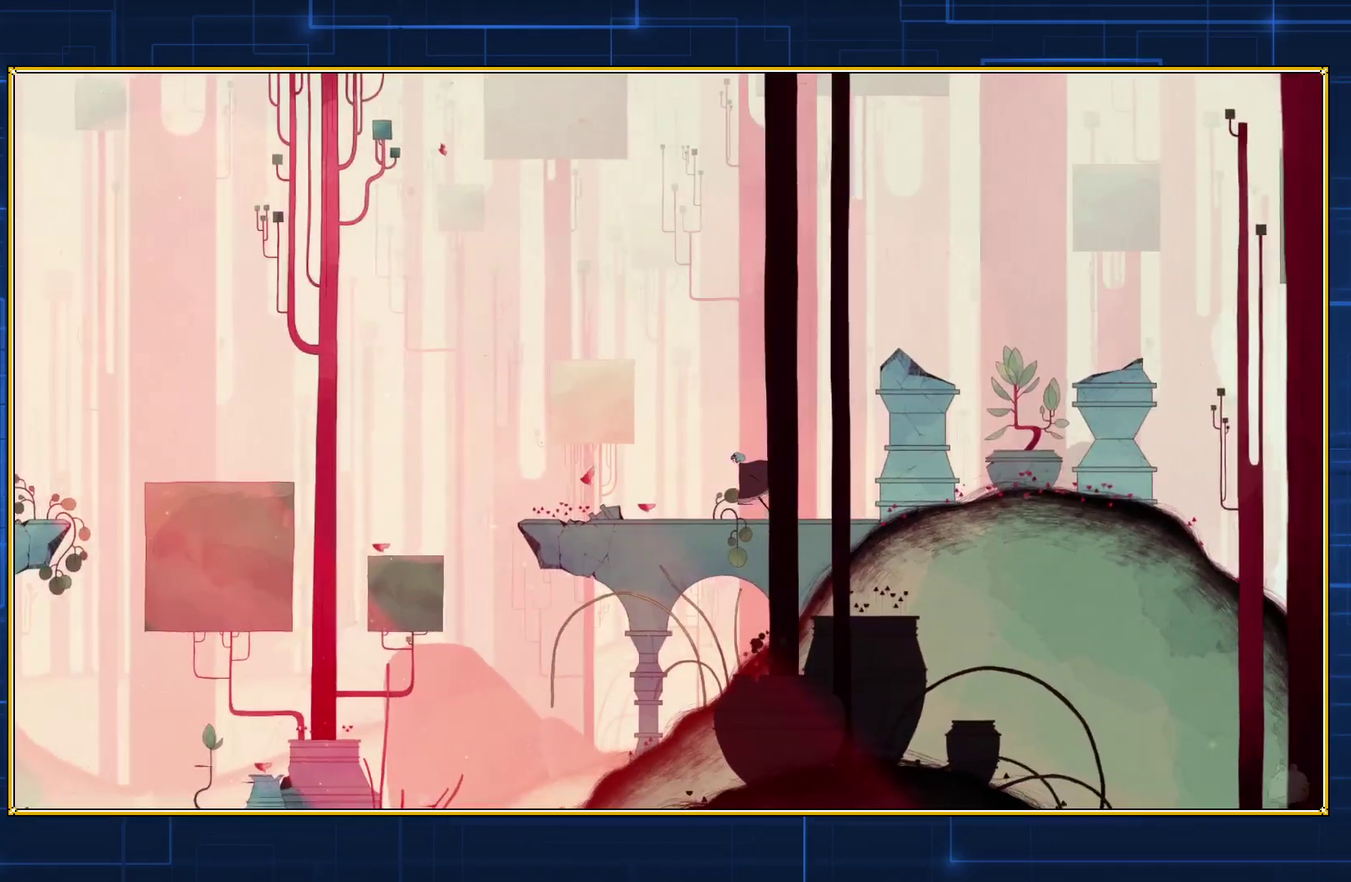
{"buttons": ["DPAD_LEFT"], "events": []}
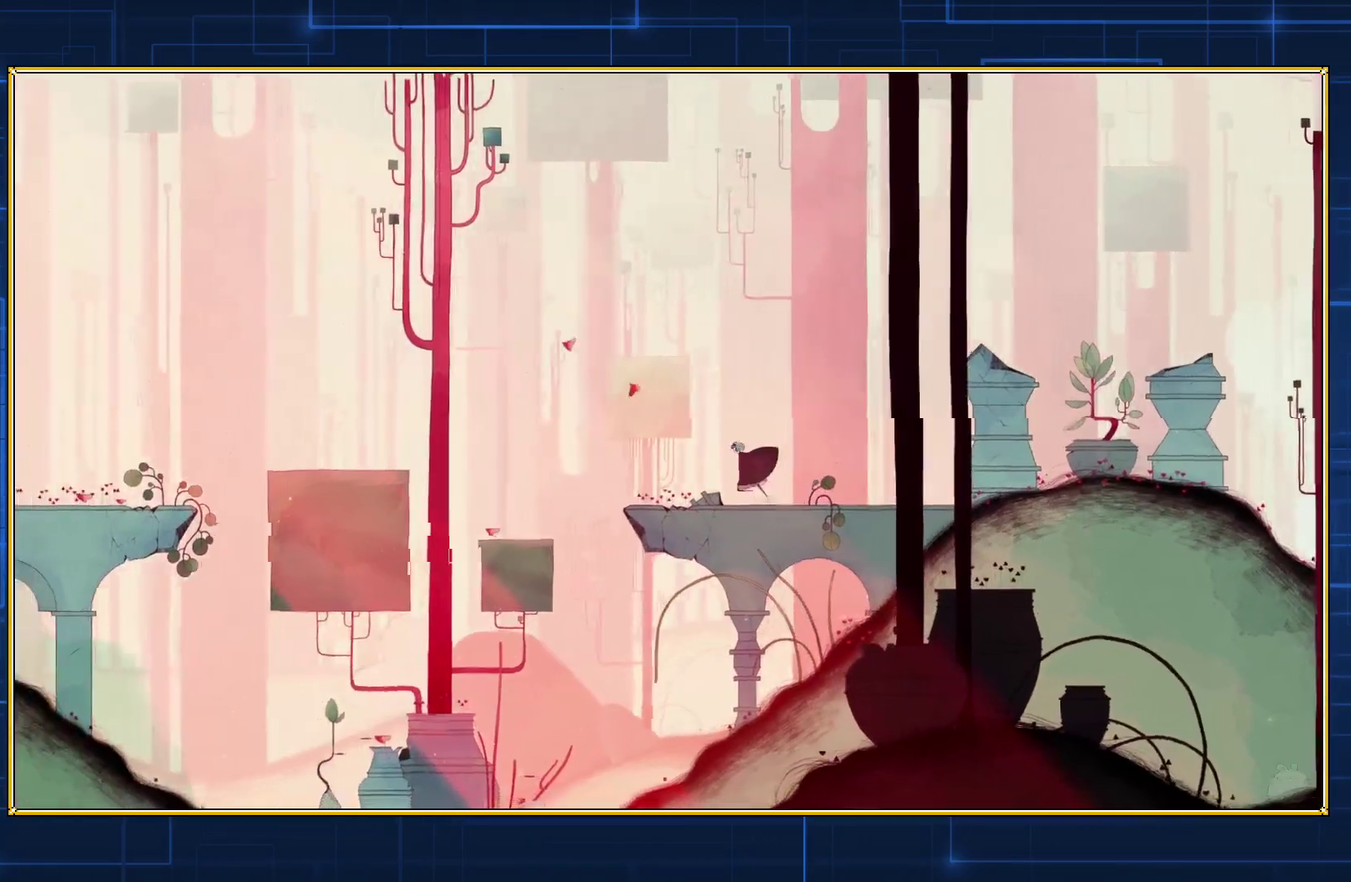
{"buttons": ["DPAD_LEFT"], "events": []}
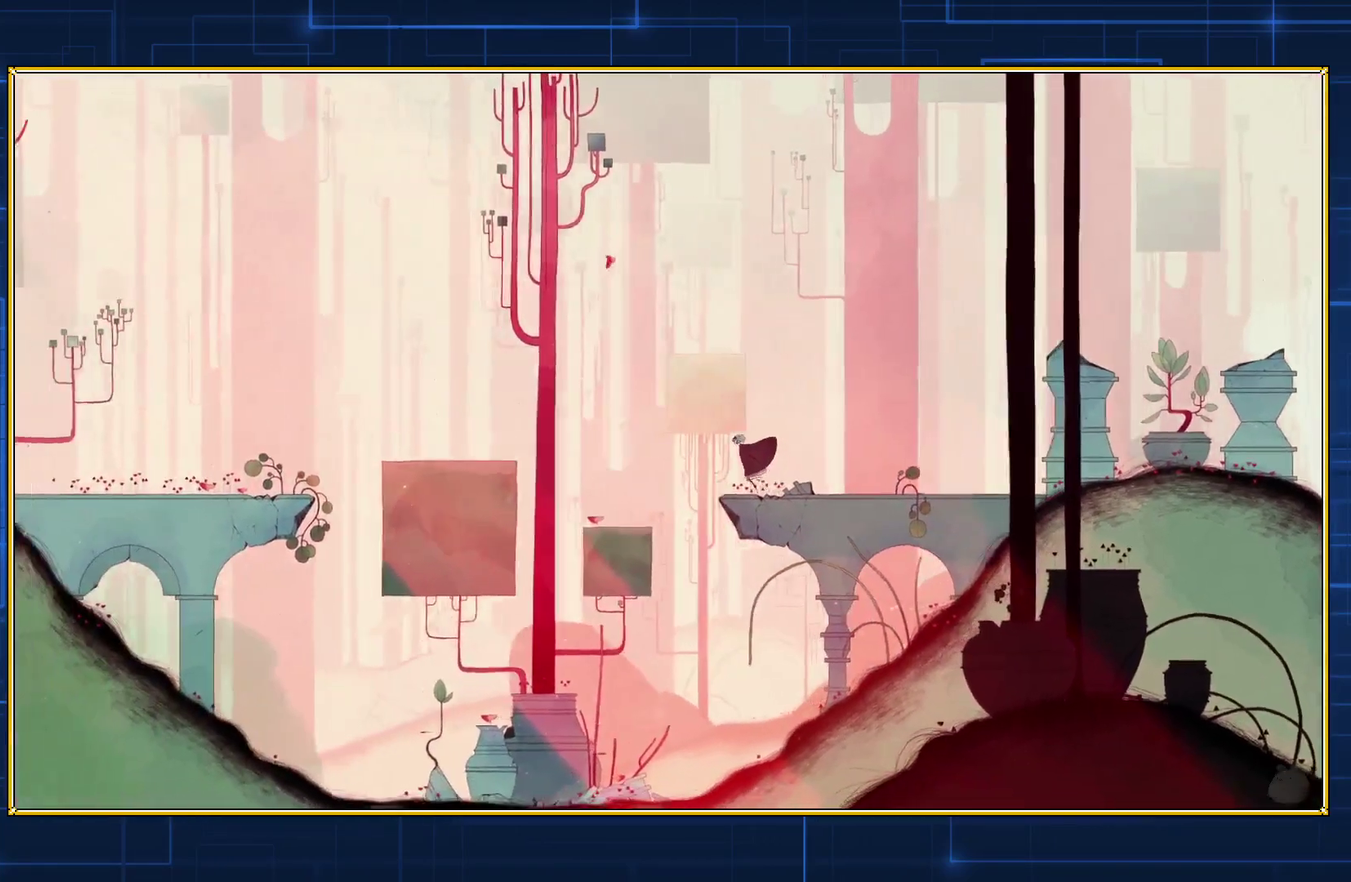
{"buttons": ["B", "DPAD_LEFT"], "events": [[67, "B", "down"]]}
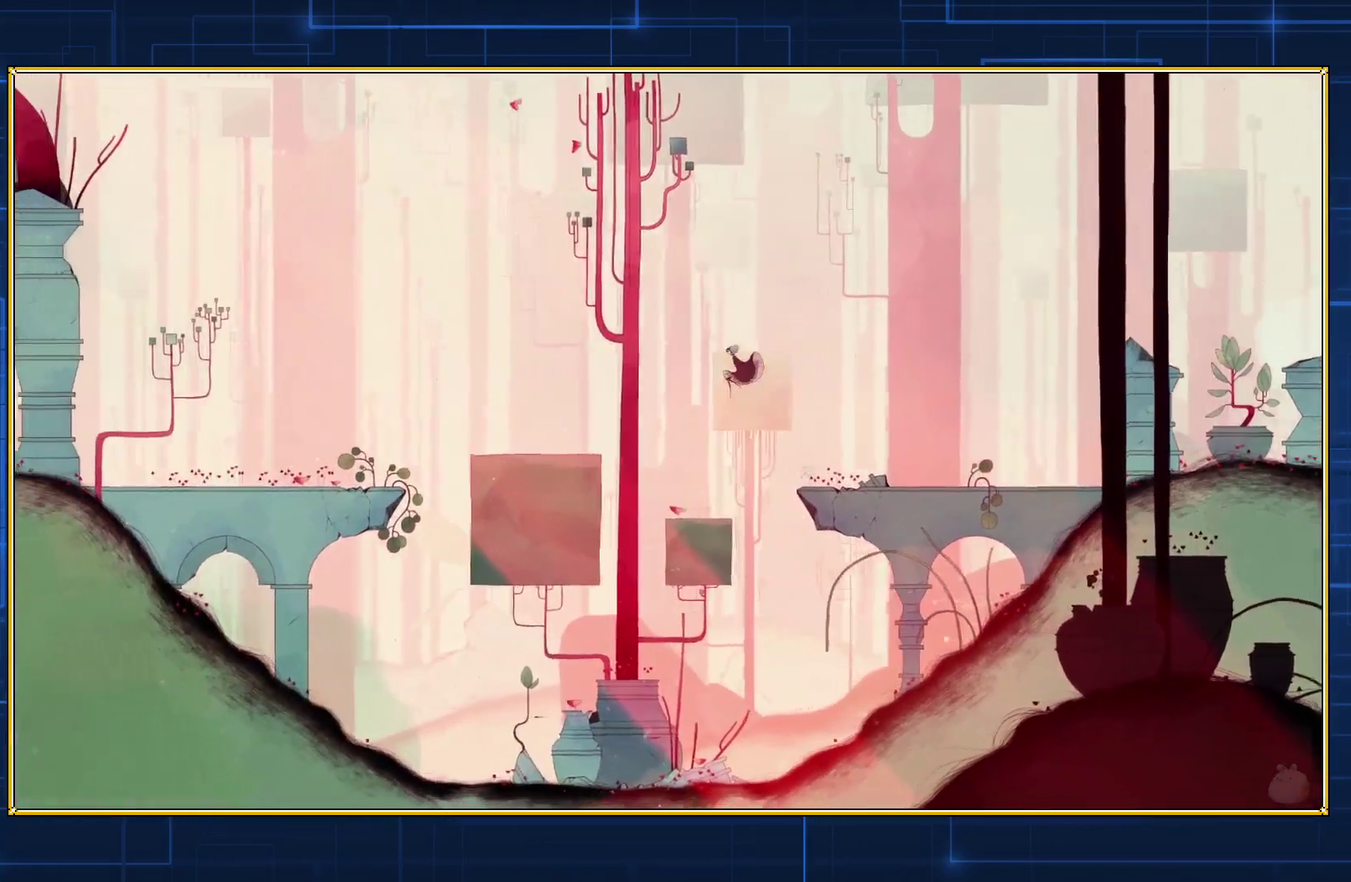
{"buttons": [], "events": [[200, "B", "up"], [200, "DPAD_LEFT", "up"]]}
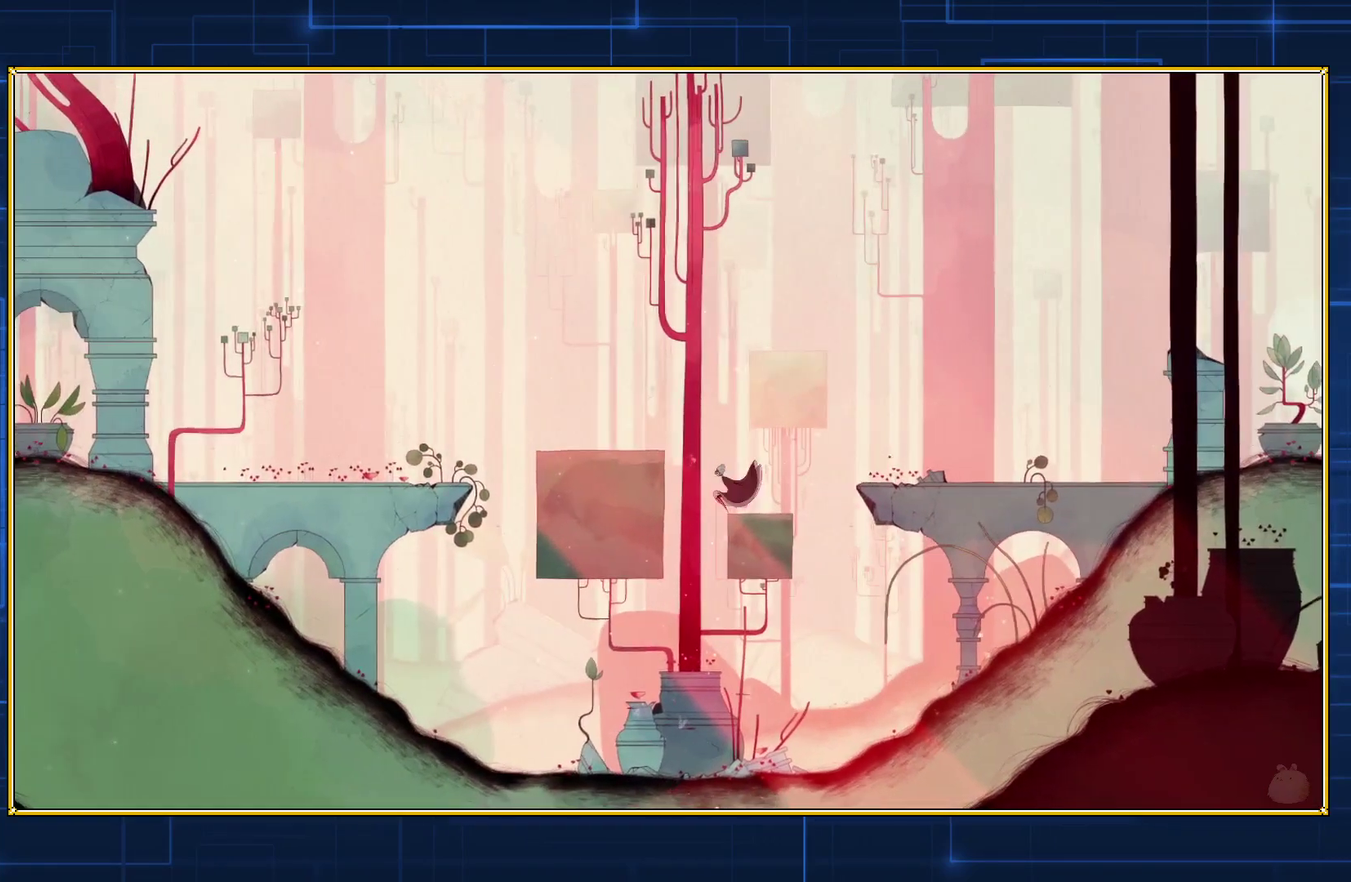
{"buttons": [], "events": []}
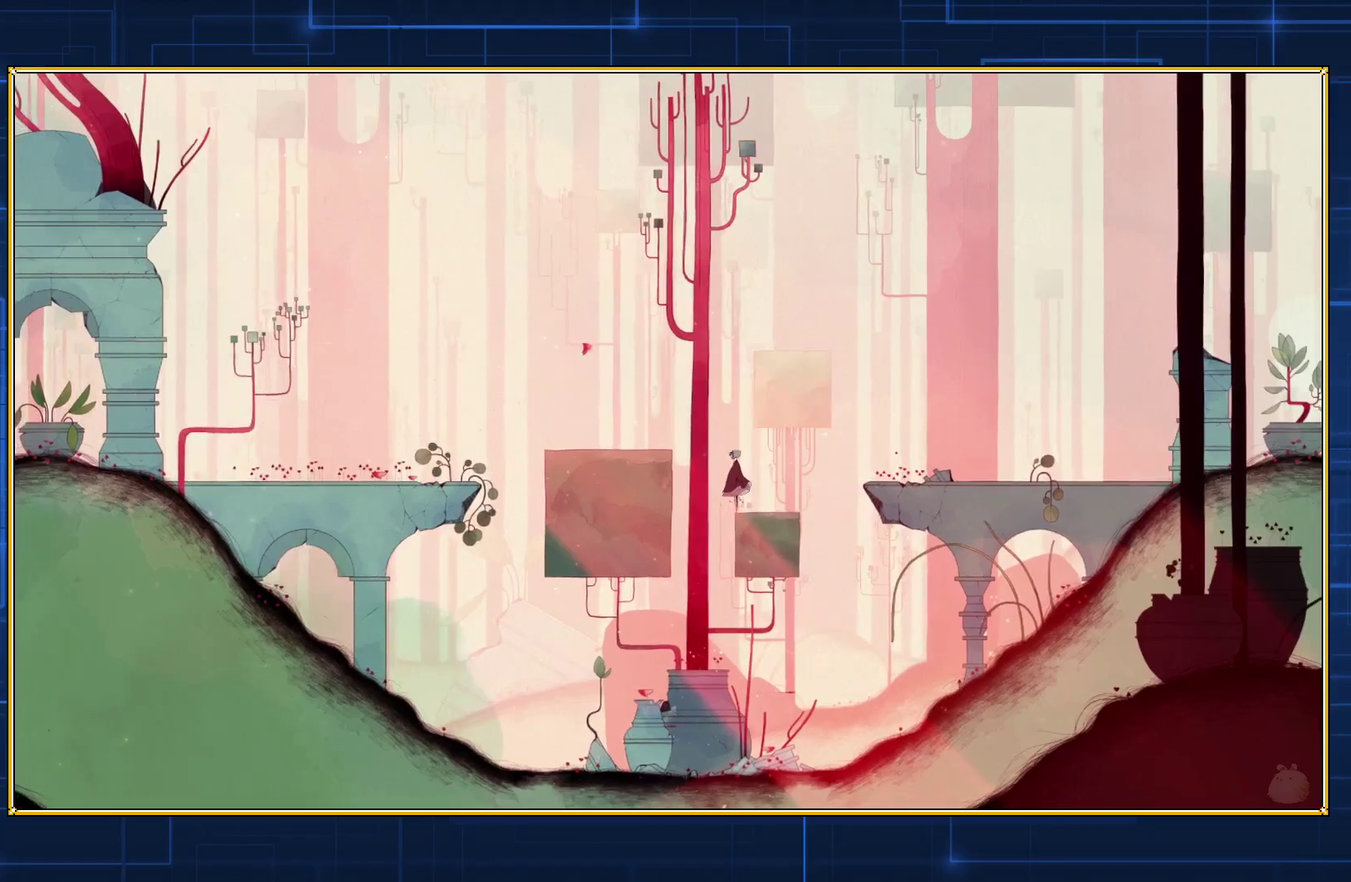
{"buttons": ["B", "DPAD_LEFT"], "events": [[17, "DPAD_LEFT", "down"], [133, "B", "down"]]}
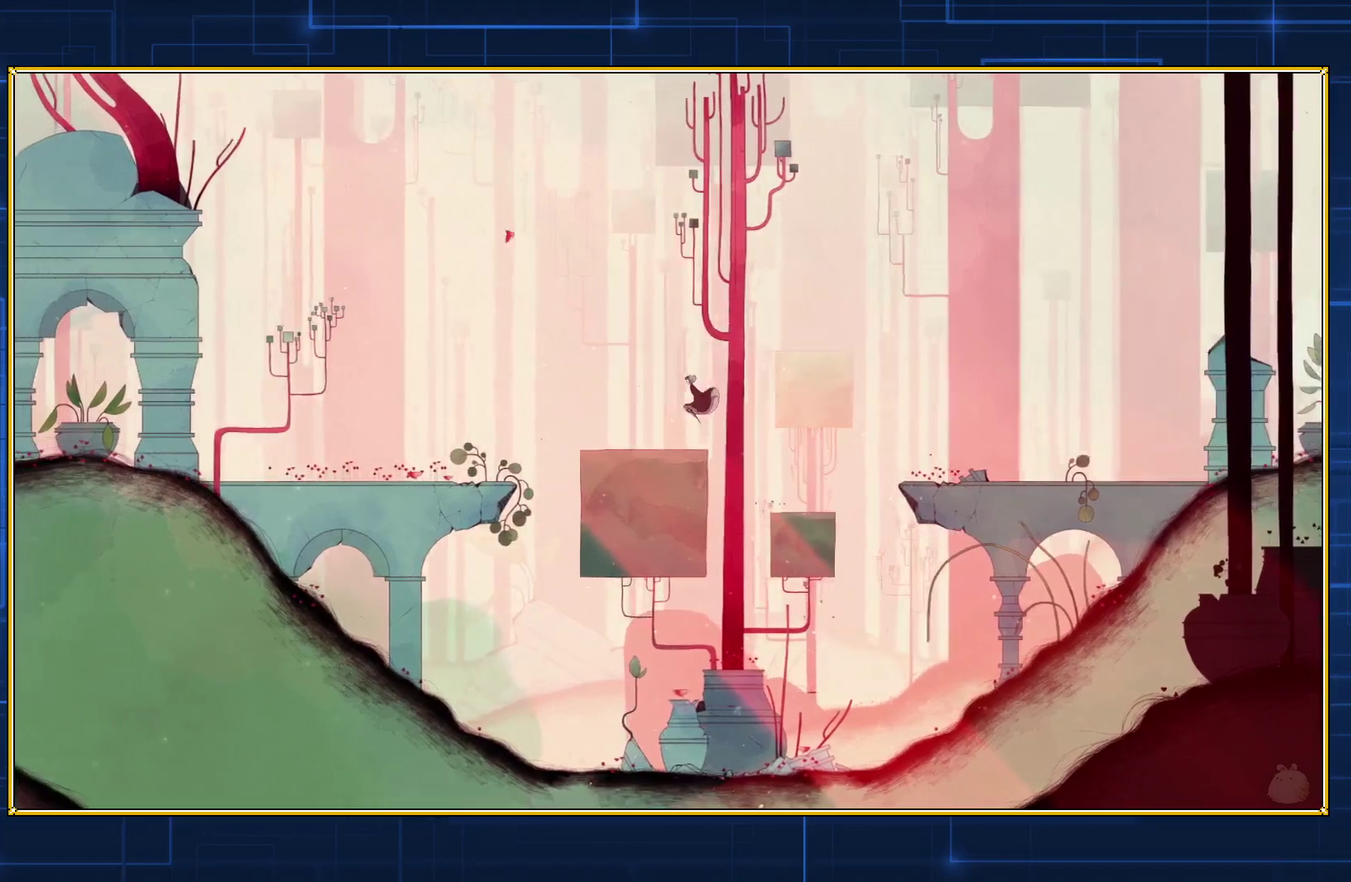
{"buttons": ["B", "DPAD_LEFT"], "events": []}
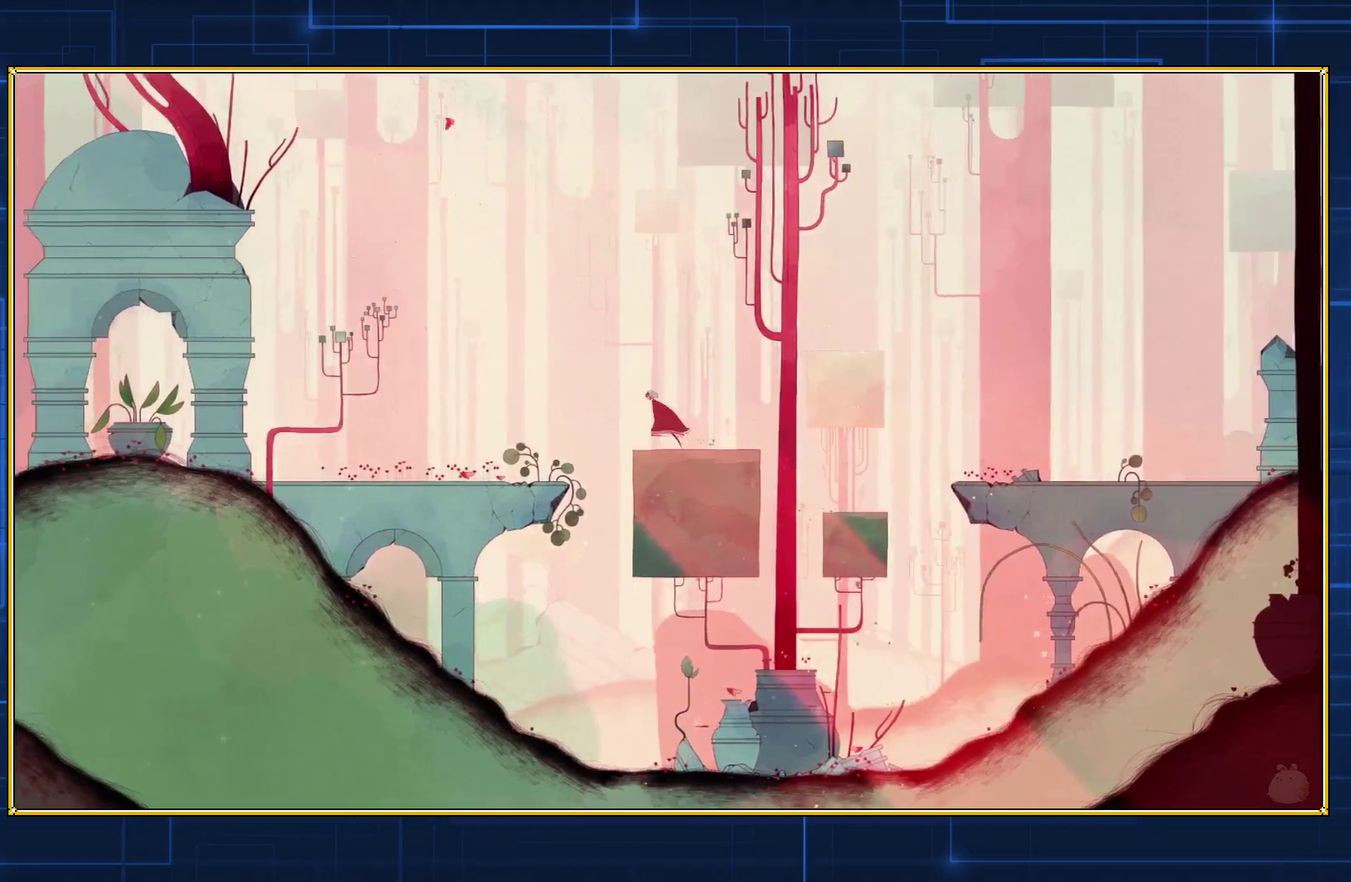
{"buttons": ["B", "DPAD_LEFT"], "events": [[83, "B", "up"], [267, "B", "down"]]}
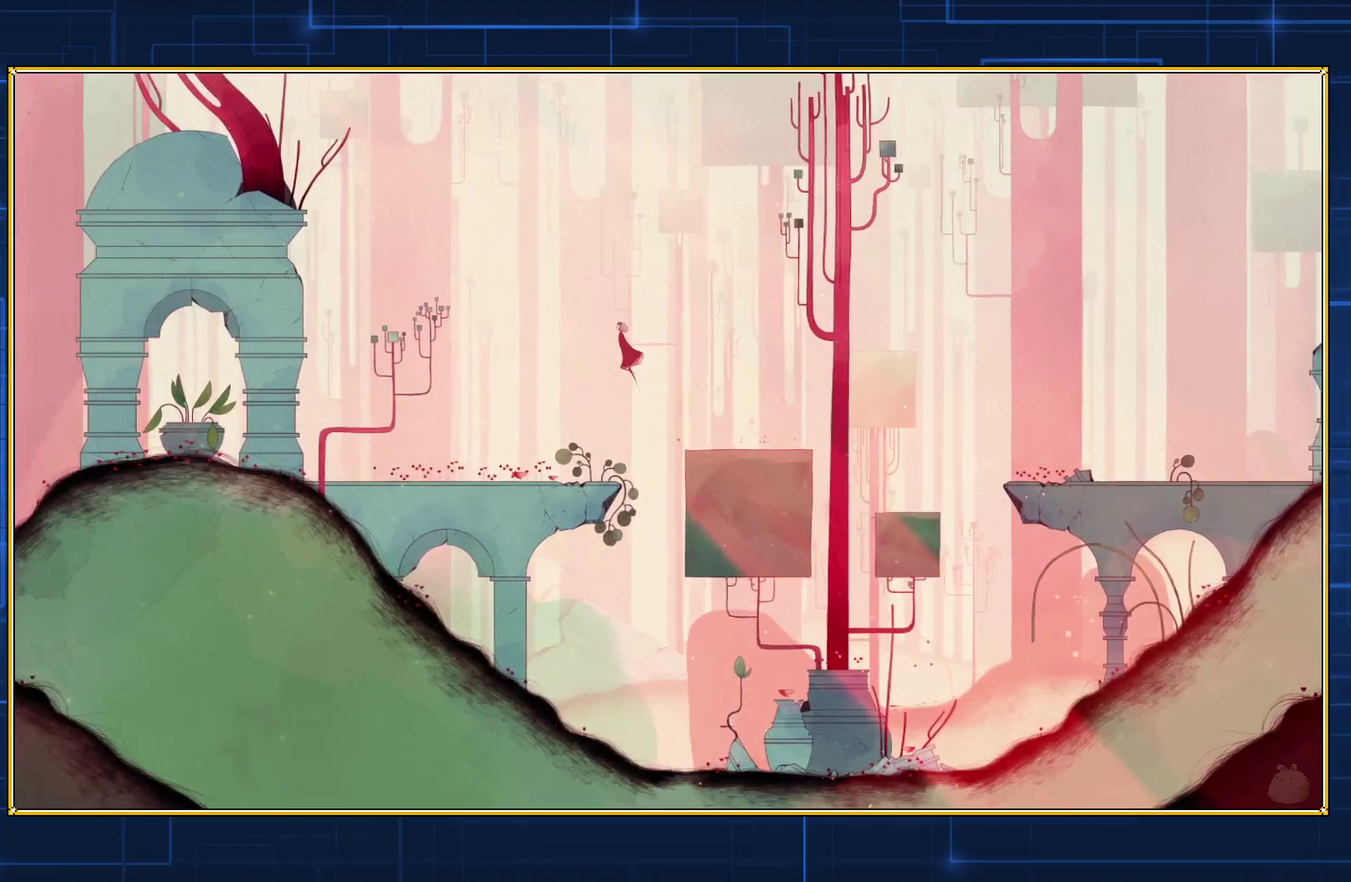
{"buttons": ["B", "DPAD_LEFT"], "events": []}
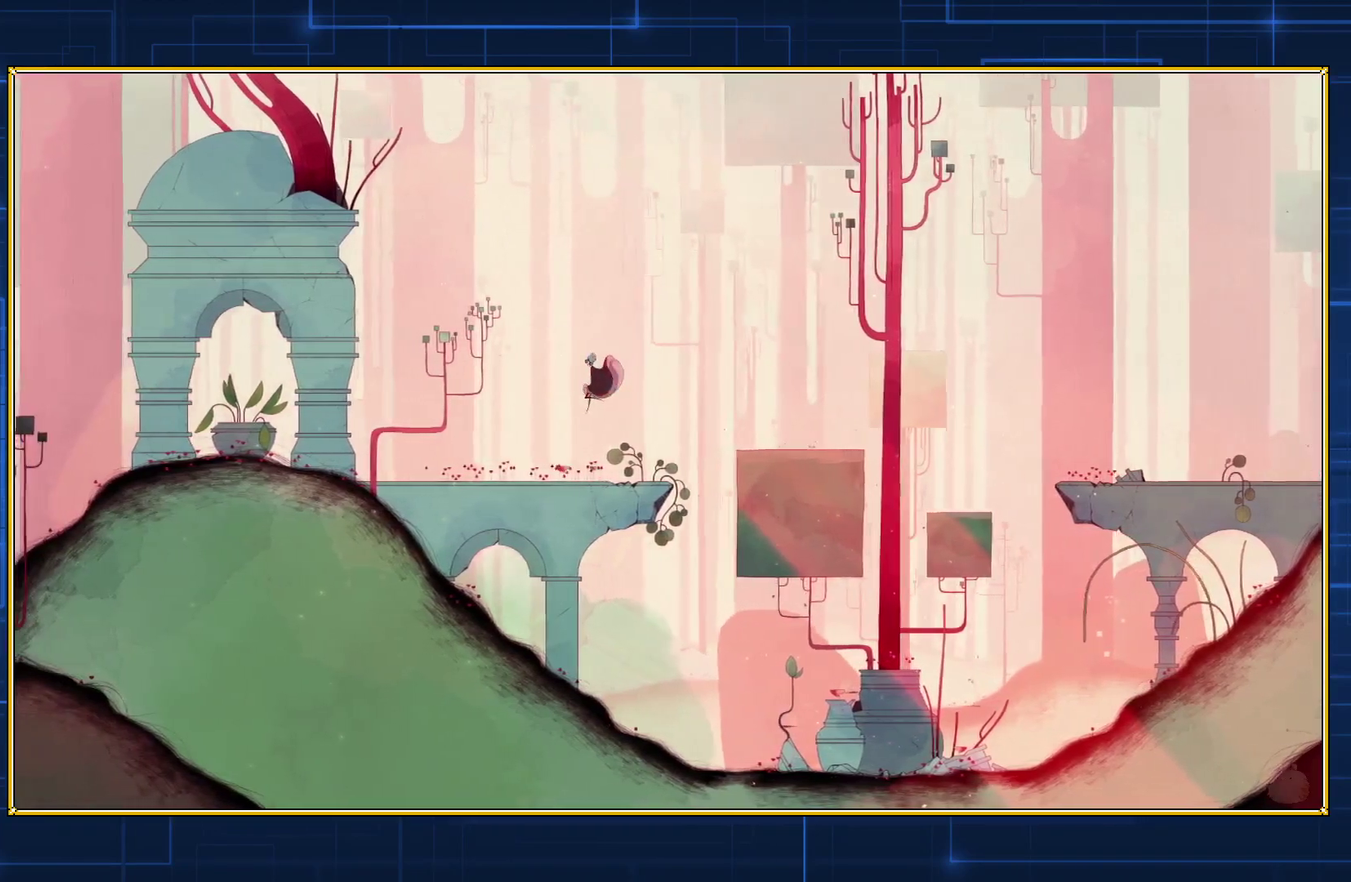
{"buttons": ["DPAD_LEFT"], "events": [[483, "B", "up"]]}
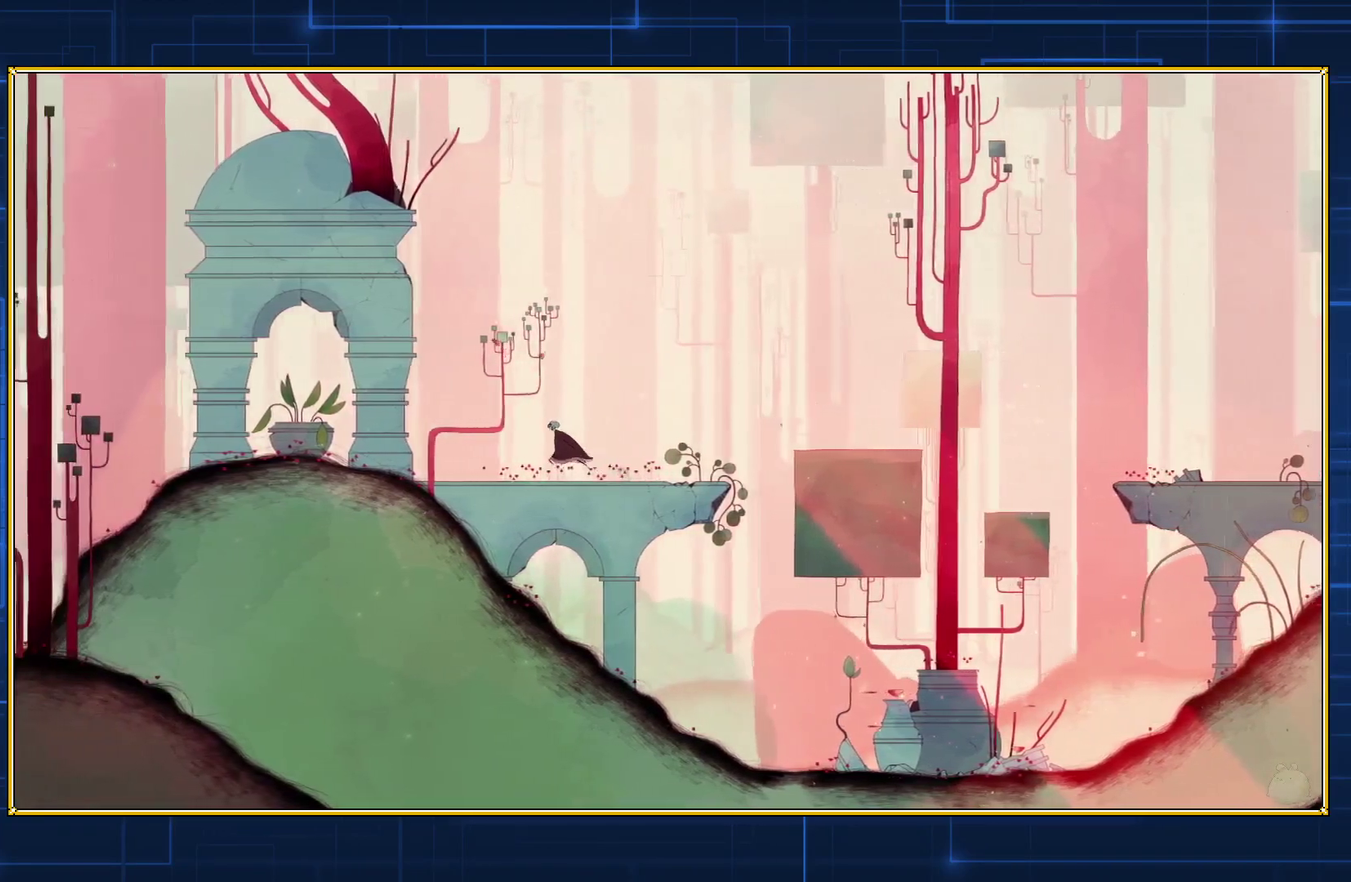
{"buttons": ["DPAD_LEFT"], "events": []}
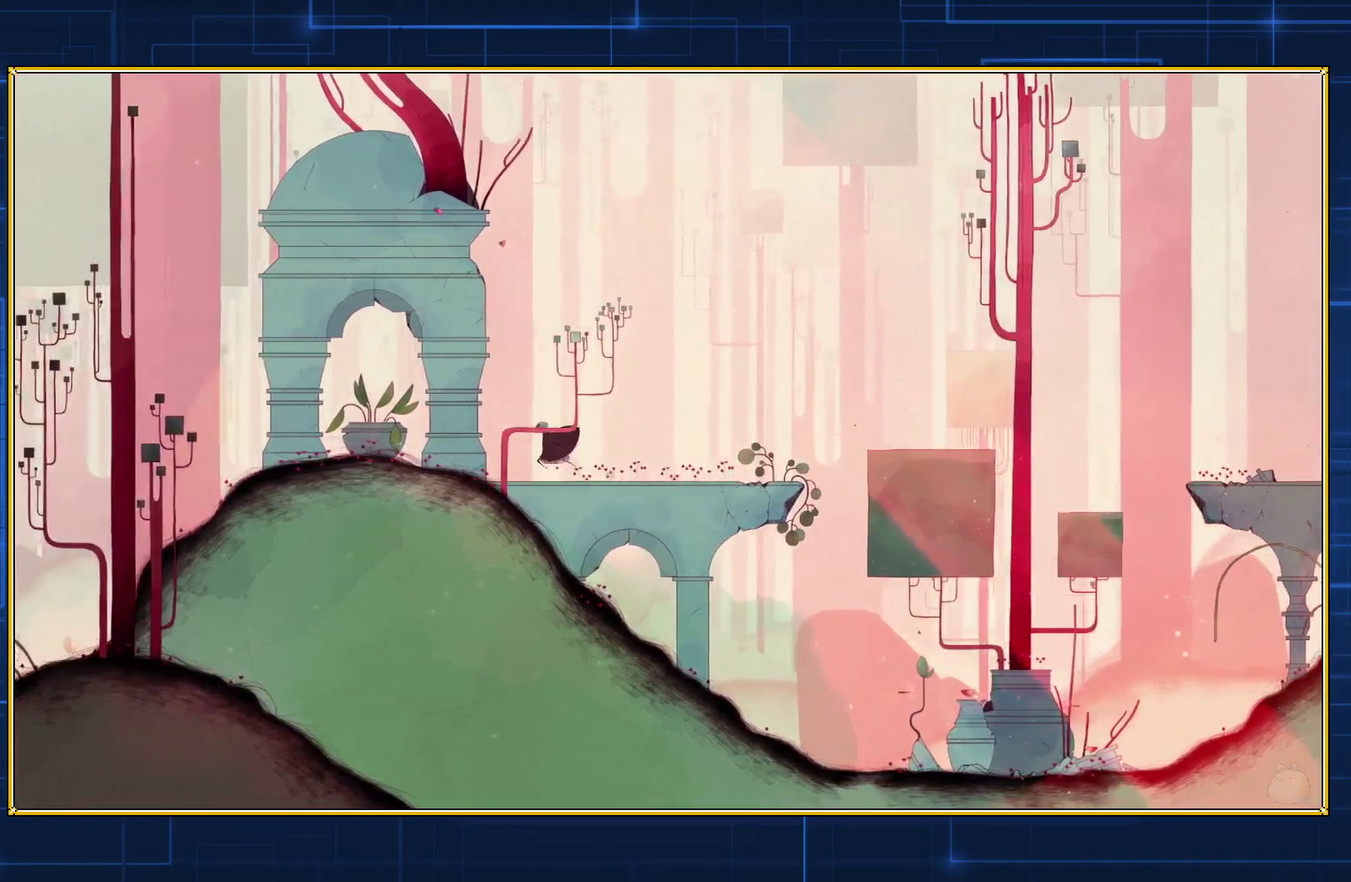
{"buttons": ["DPAD_LEFT"], "events": []}
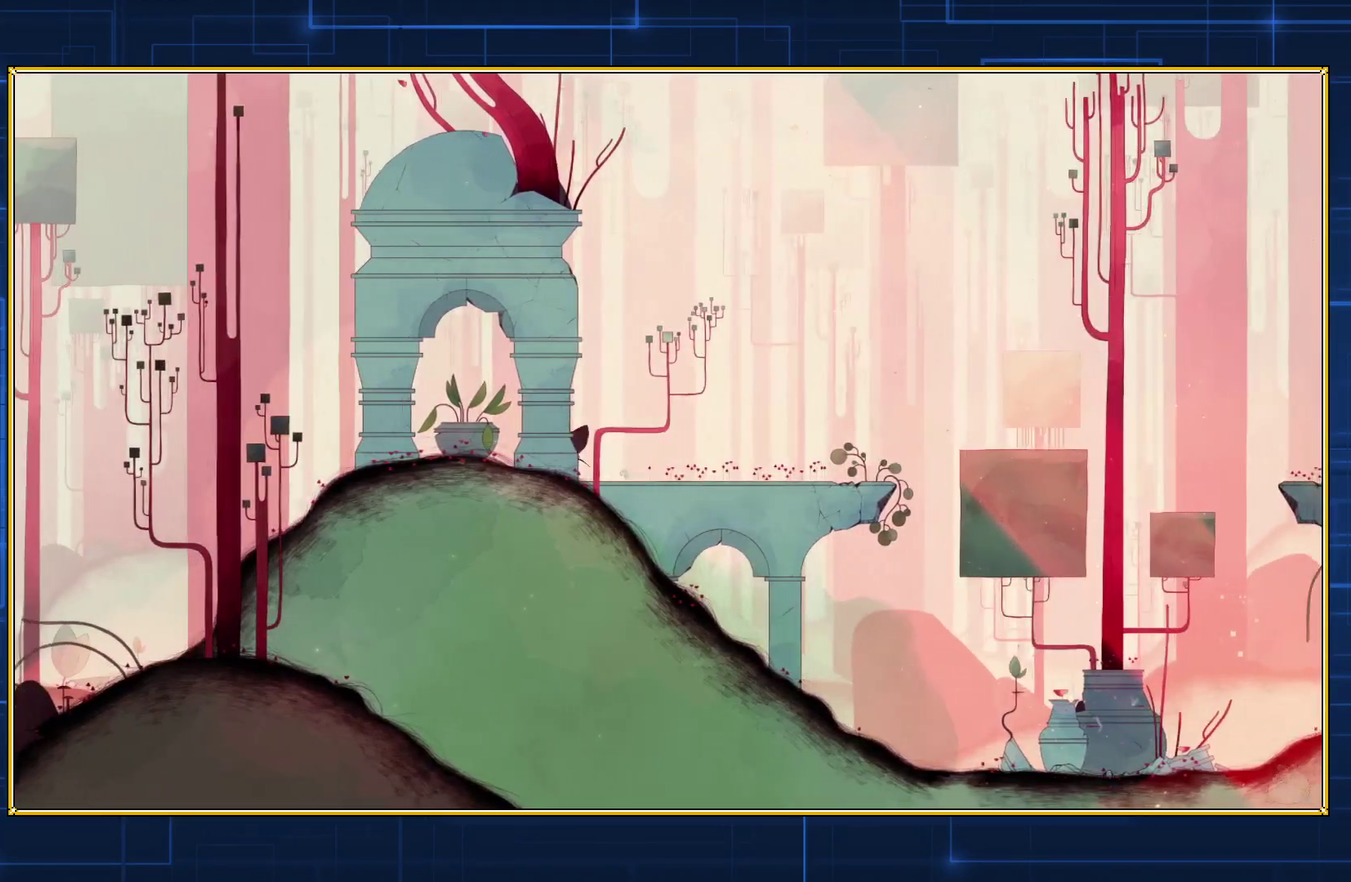
{"buttons": ["DPAD_LEFT"], "events": []}
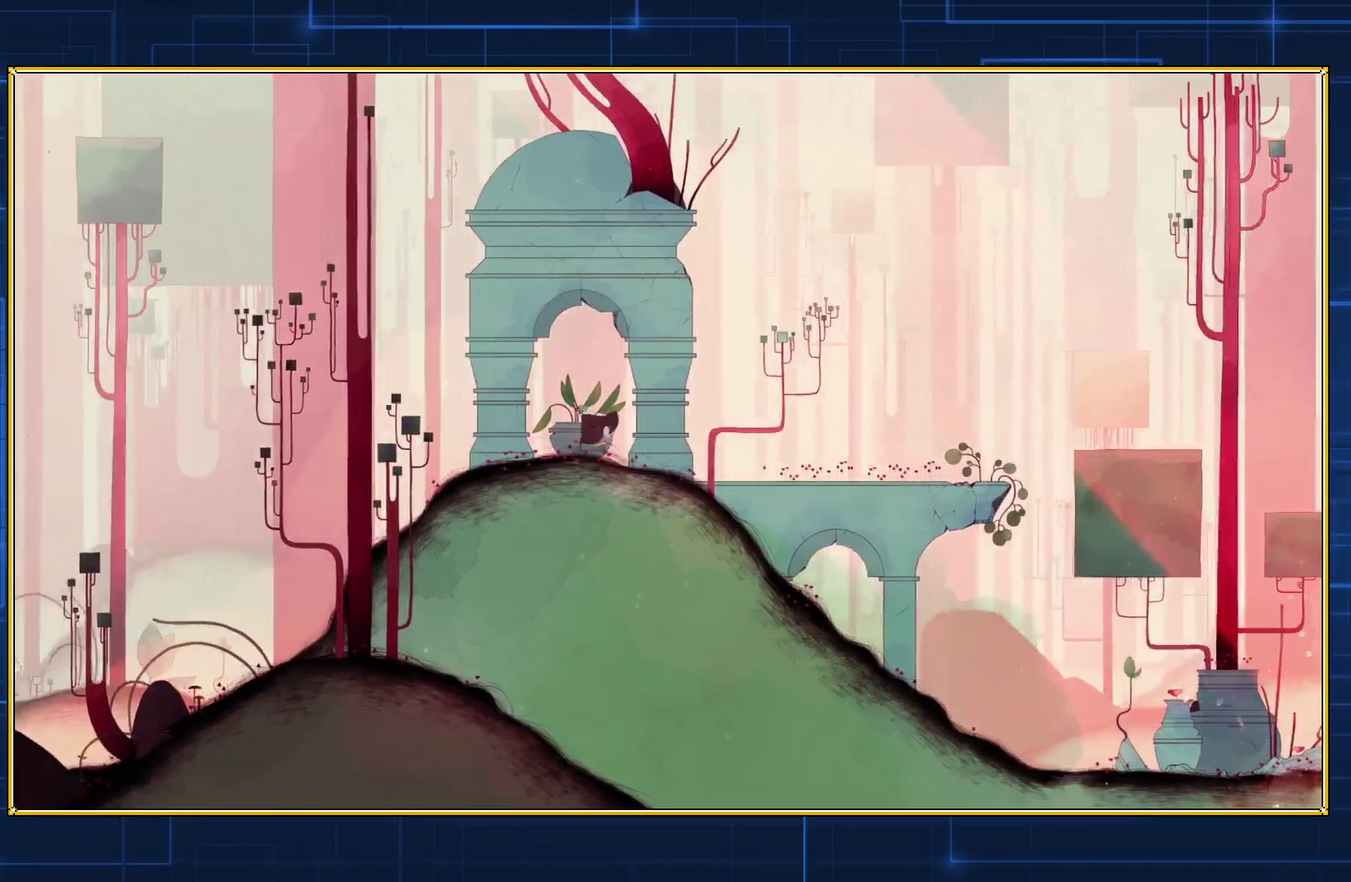
{"buttons": ["DPAD_LEFT"], "events": []}
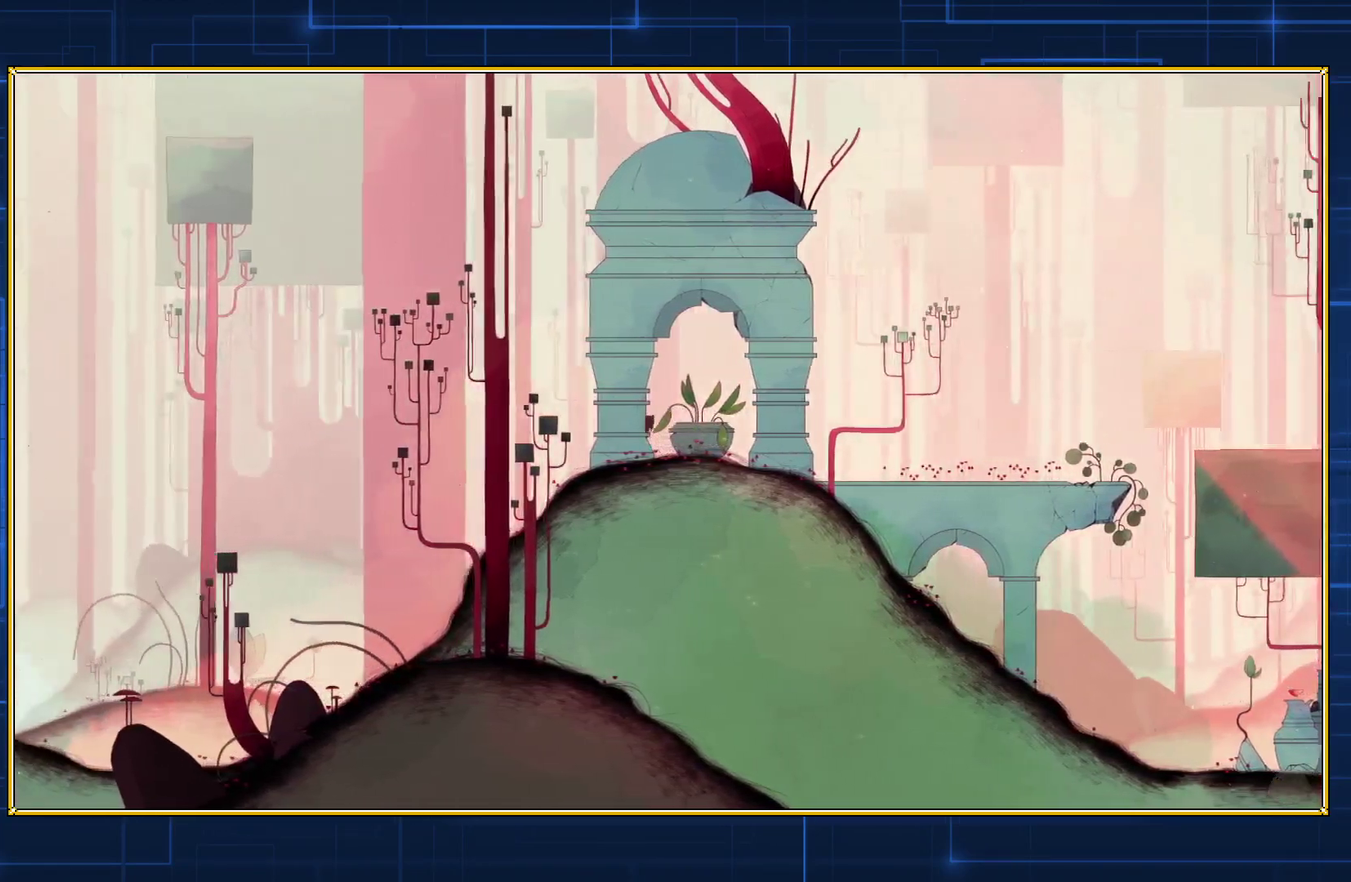
{"buttons": ["DPAD_LEFT"], "events": []}
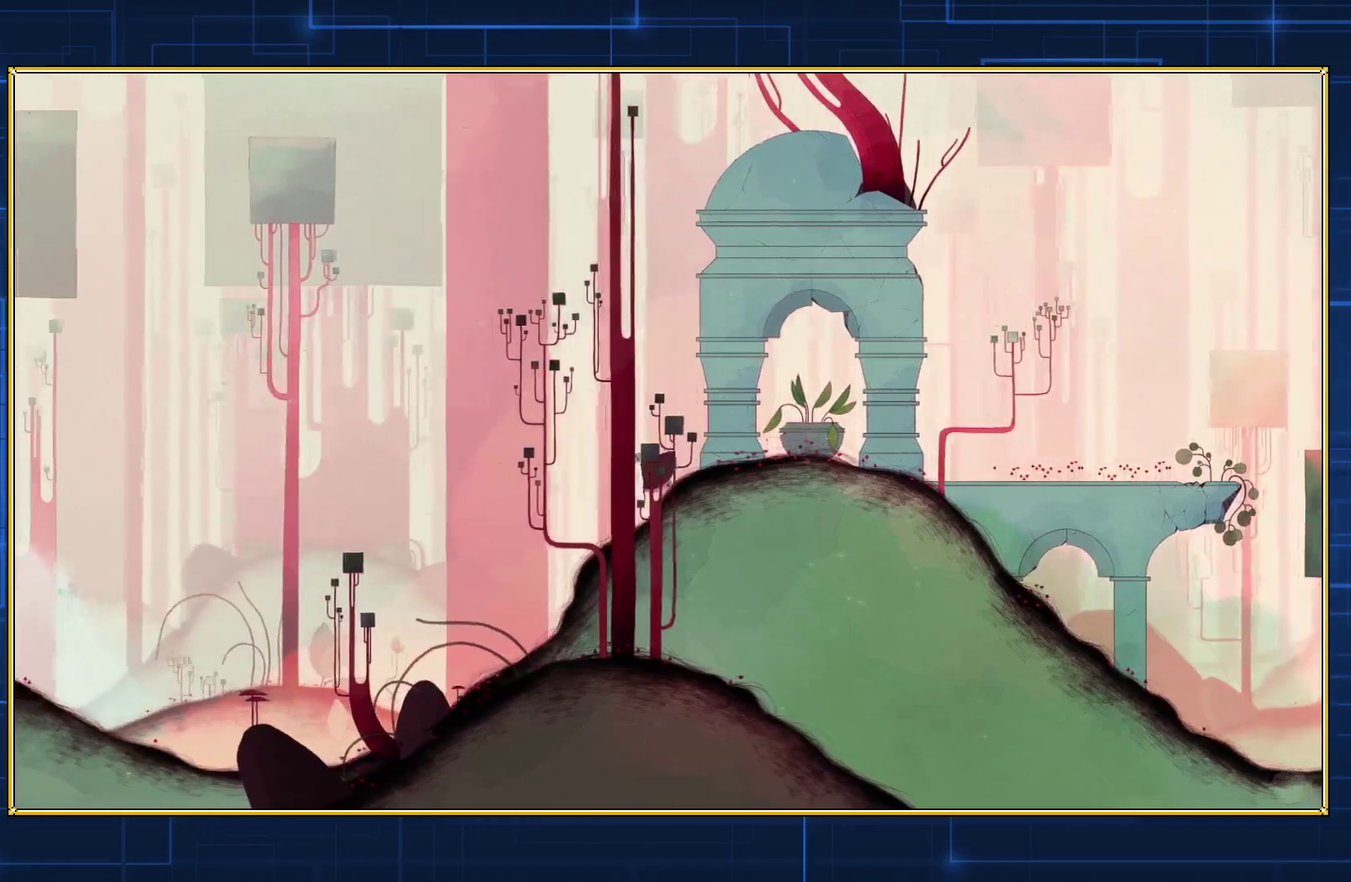
{"buttons": ["DPAD_LEFT"], "events": []}
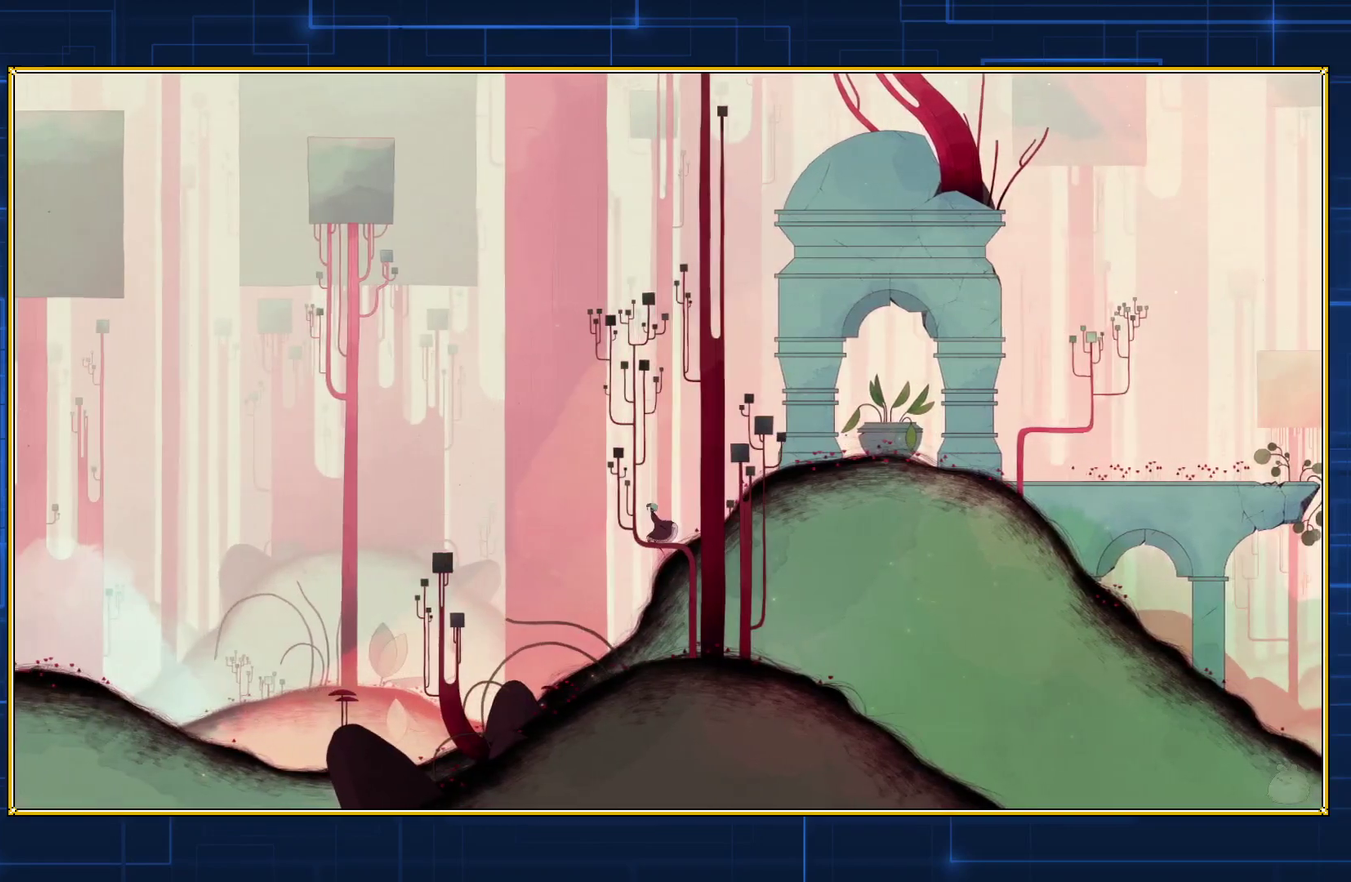
{"buttons": ["DPAD_LEFT"], "events": []}
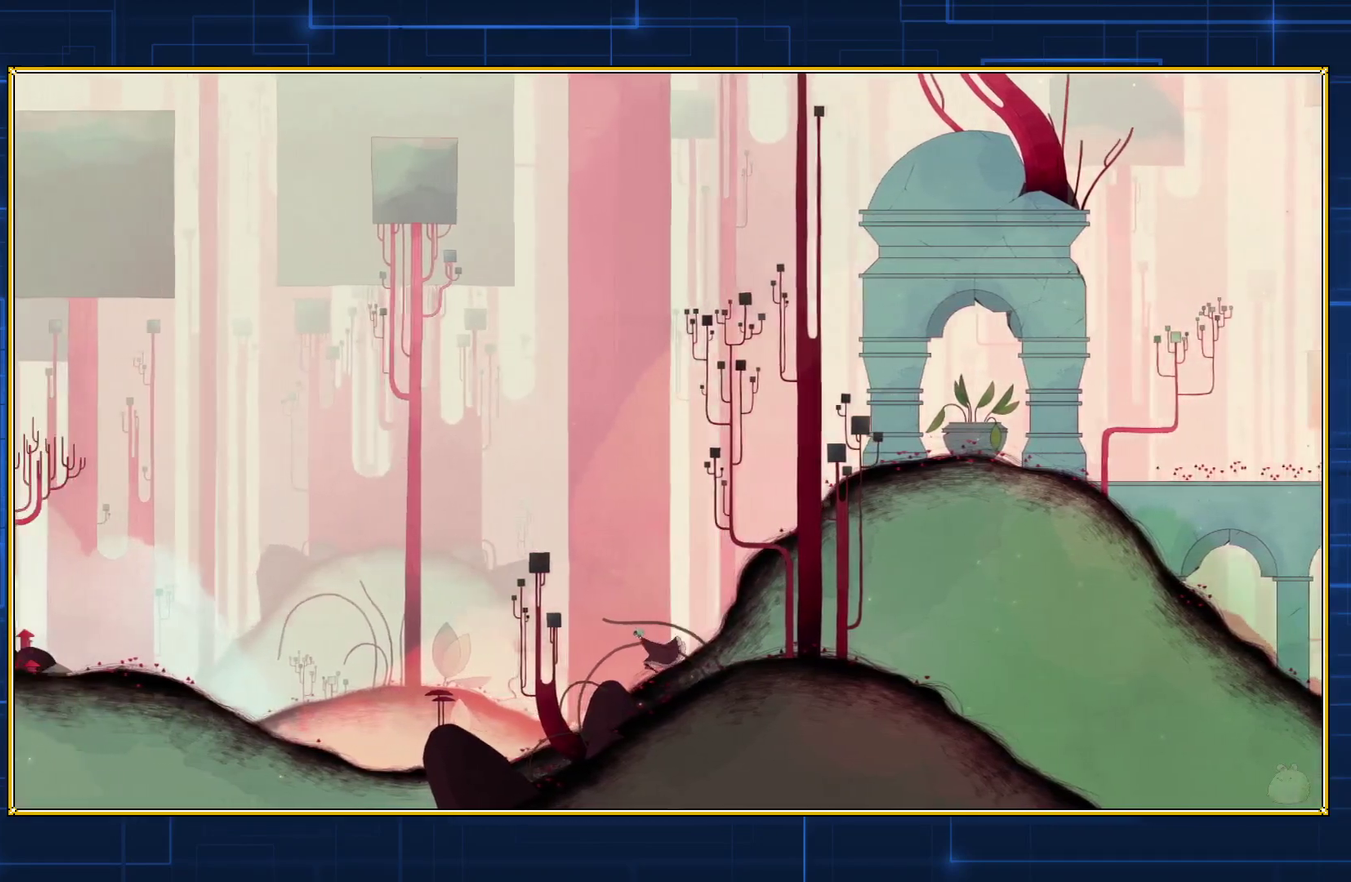
{"buttons": ["DPAD_LEFT"], "events": []}
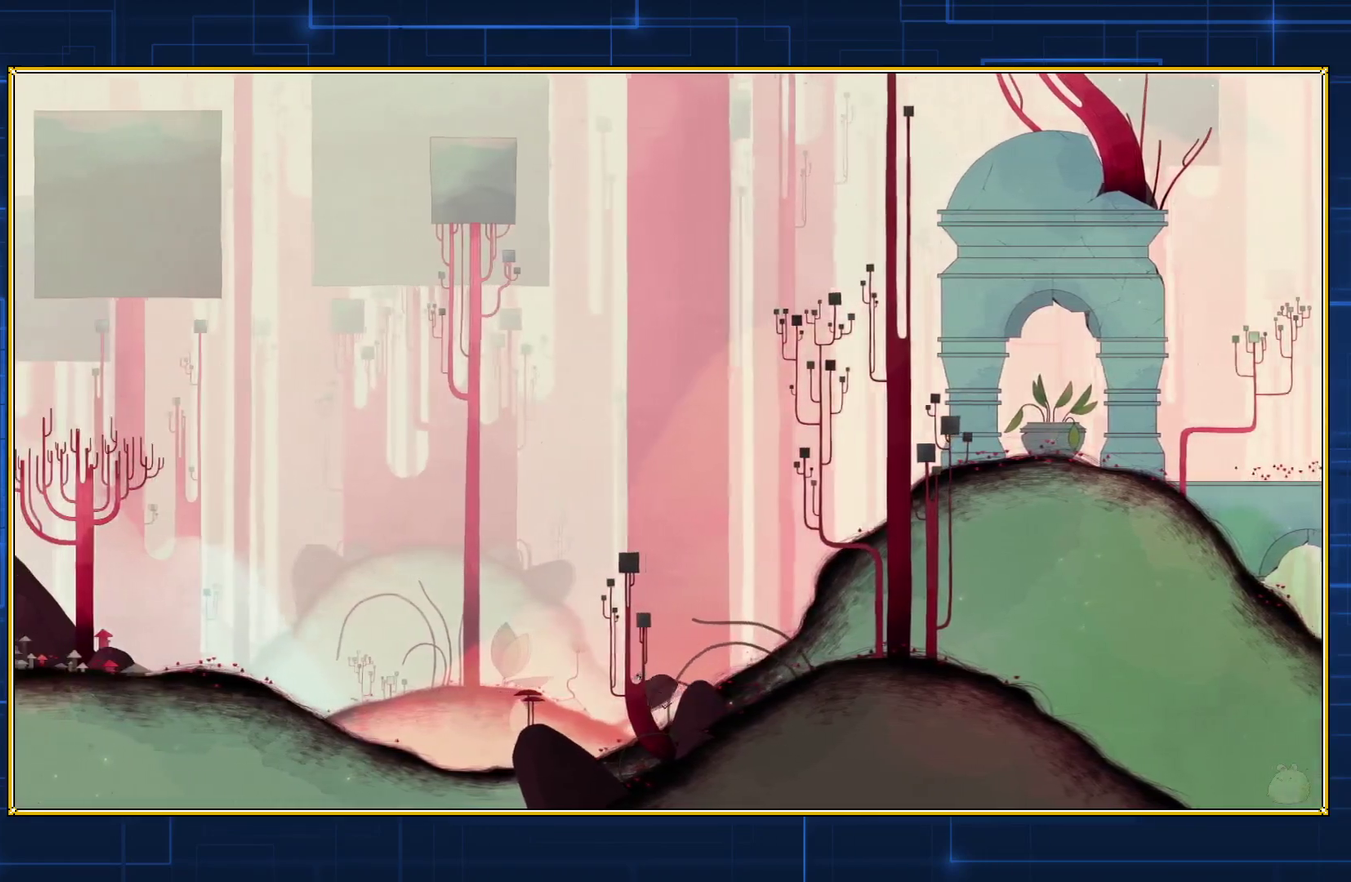
{"buttons": ["DPAD_LEFT"], "events": []}
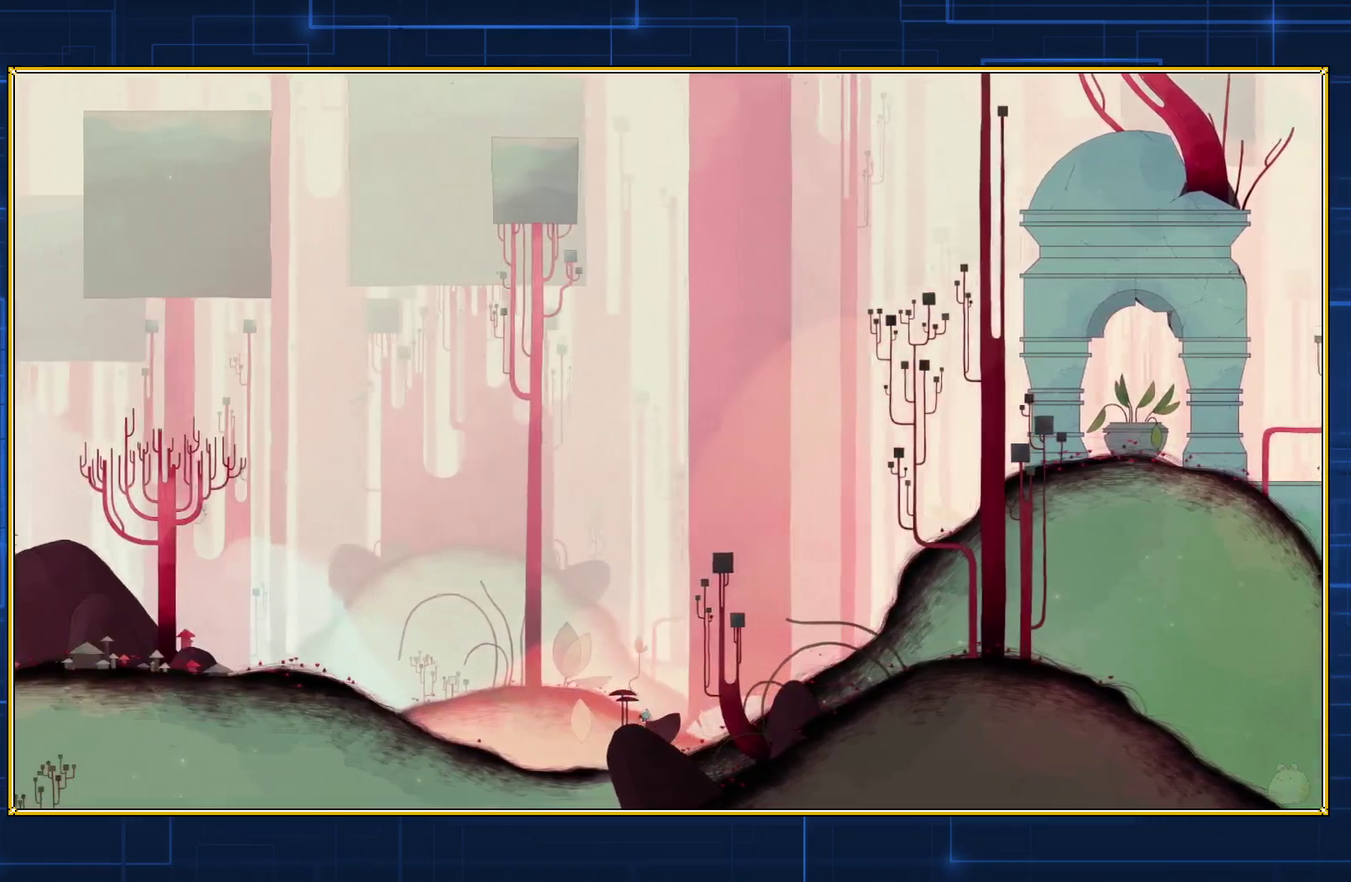
{"buttons": ["DPAD_LEFT"], "events": []}
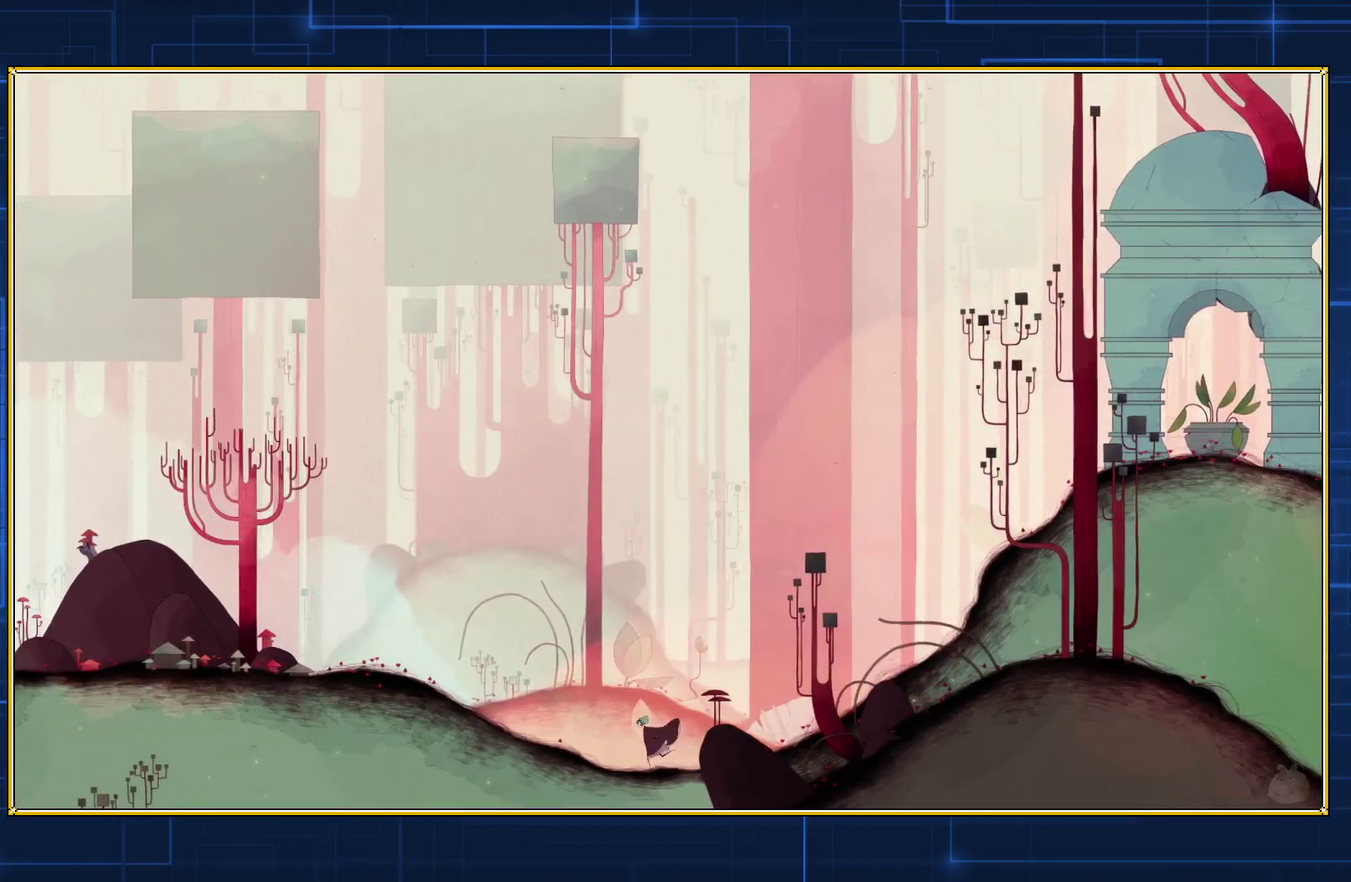
{"buttons": ["DPAD_LEFT"], "events": []}